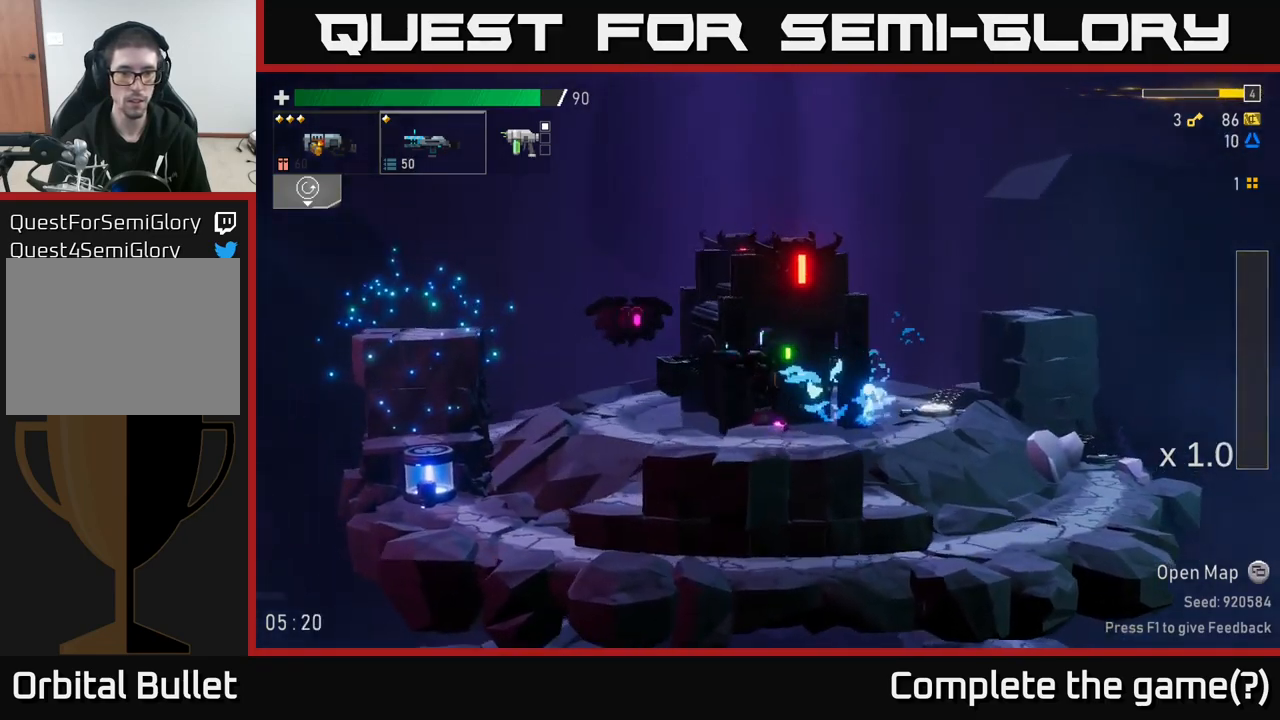
Gameplay with a controller (Xbox layout); each line is a JSON object with the inputs held at the frame after it. "events" lists button and stick changes between this image and that frame as [ms after this image, input, new state], when the widget could be followed in between. Not read: L3.
{"buttons": [], "left_stick": "left", "right_stick": "center", "events": [[317, "L2", "down"], [434, "L2", "up"]]}
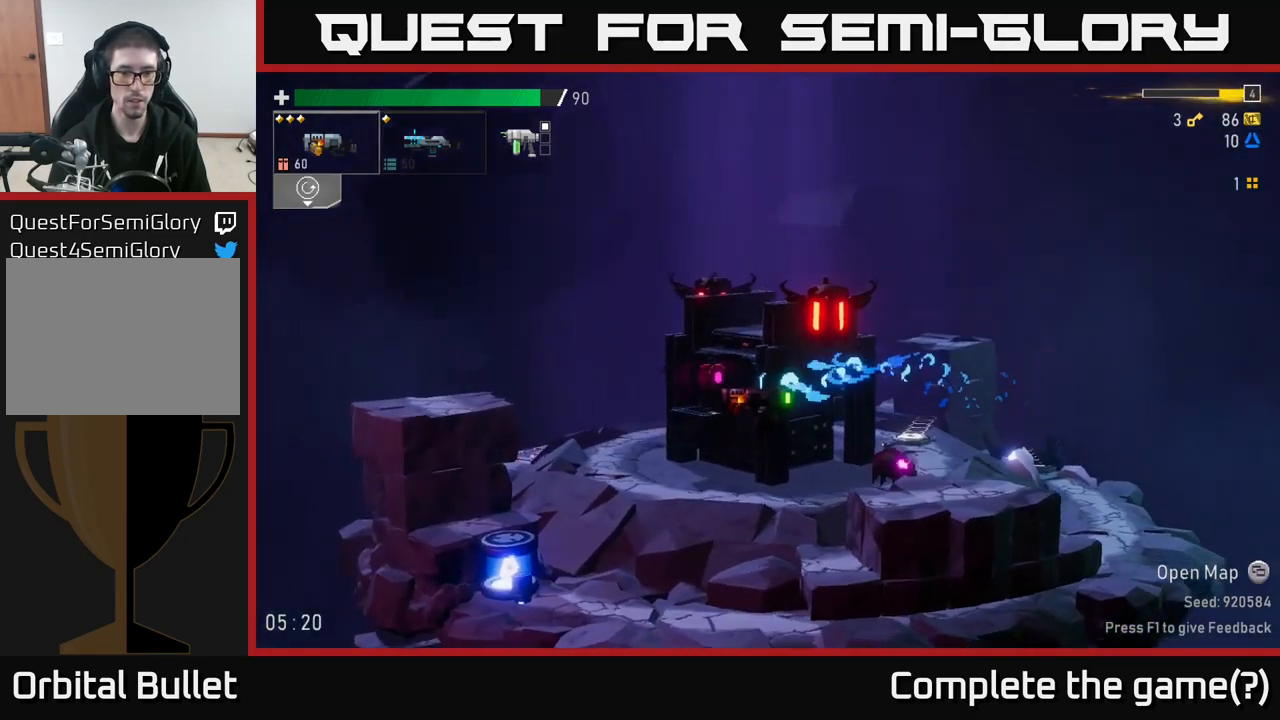
{"buttons": ["R2"], "left_stick": "left", "right_stick": "center", "events": [[367, "R2", "down"]]}
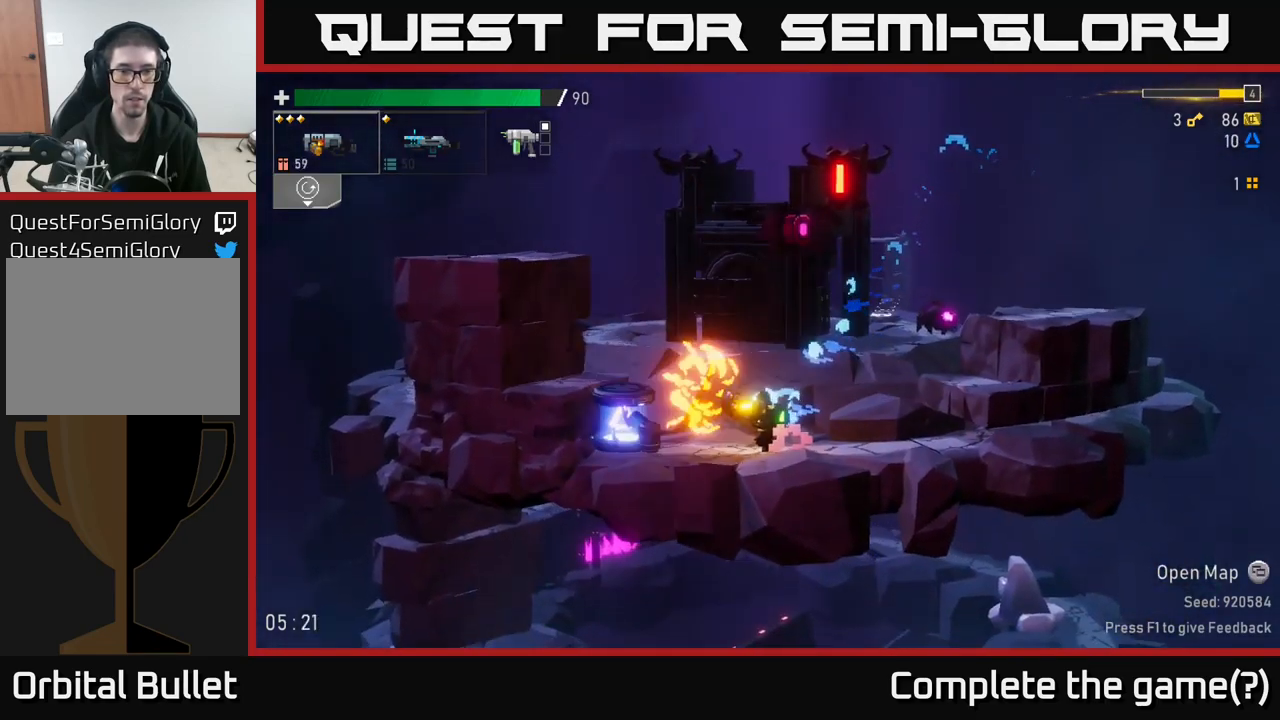
{"buttons": [], "left_stick": "left", "right_stick": "center", "events": [[17, "R2", "up"], [184, "R2", "down"], [334, "R2", "up"]]}
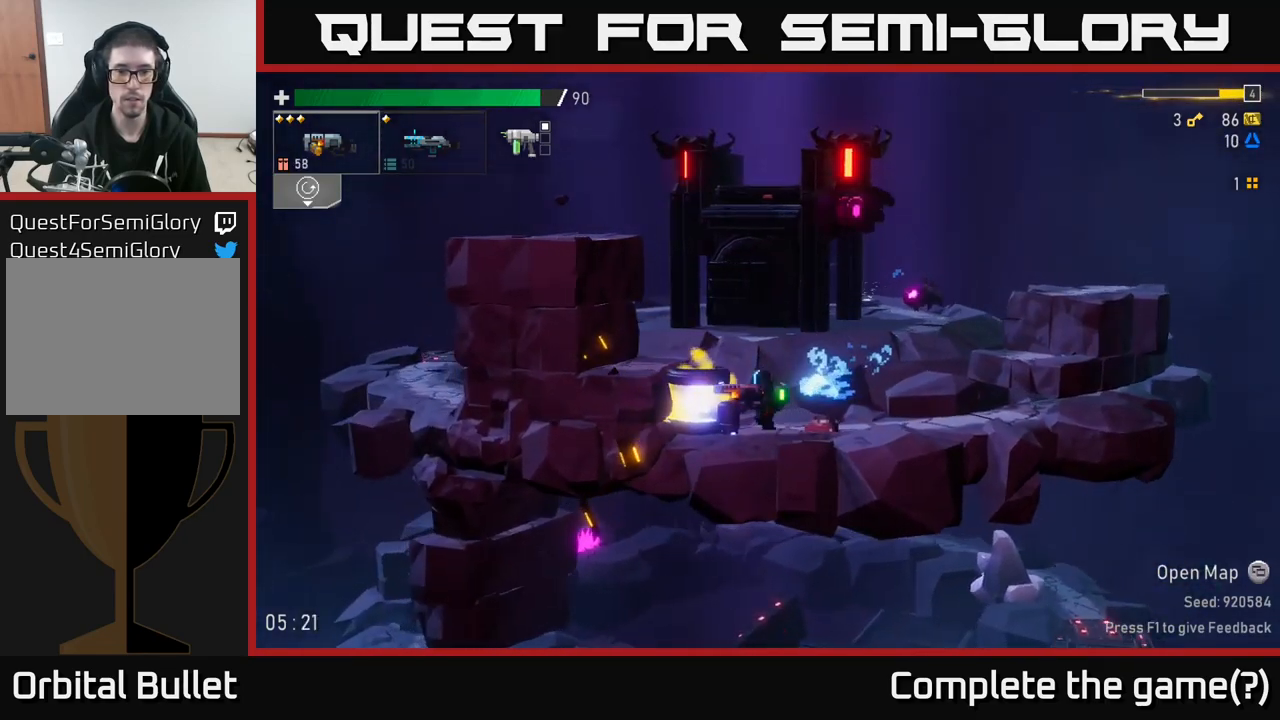
{"buttons": [], "left_stick": "left", "right_stick": "center", "events": [[250, "left_stick", "center"], [267, "R2", "down"], [334, "left_stick", "left"], [350, "R2", "up"]]}
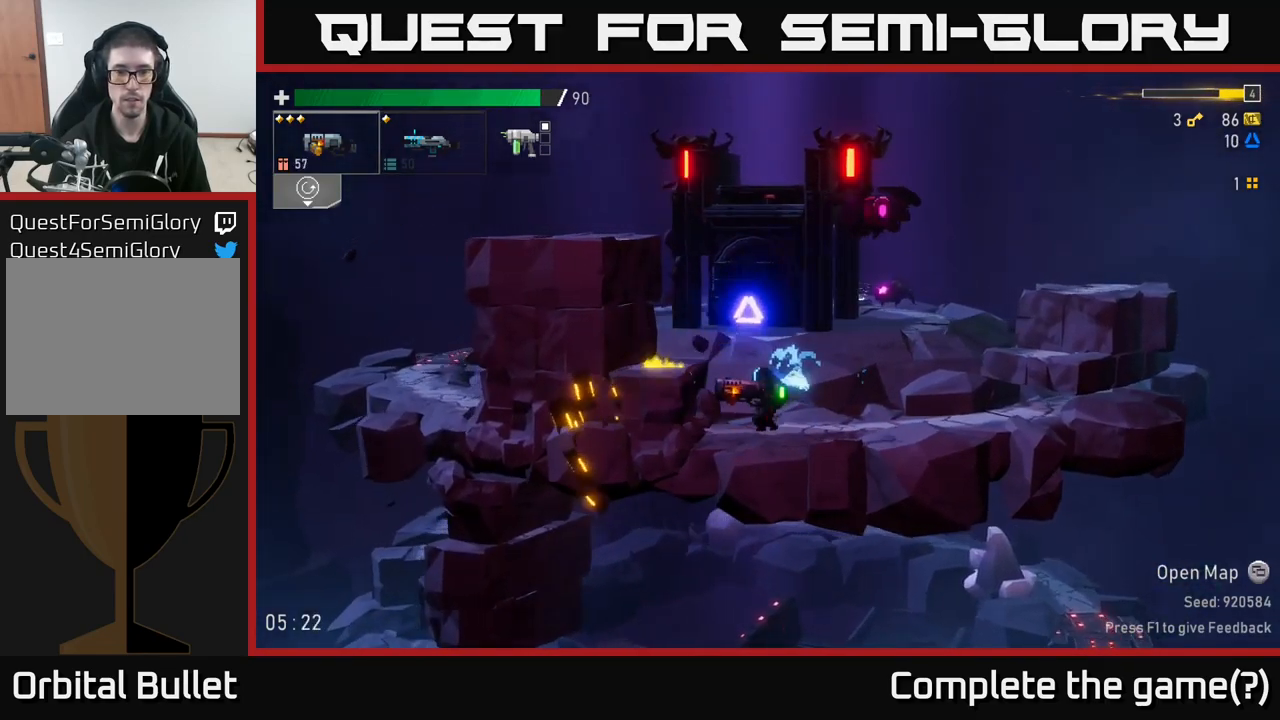
{"buttons": [], "left_stick": "center", "right_stick": "center", "events": [[200, "left_stick", "center"], [300, "A", "down"], [500, "A", "up"]]}
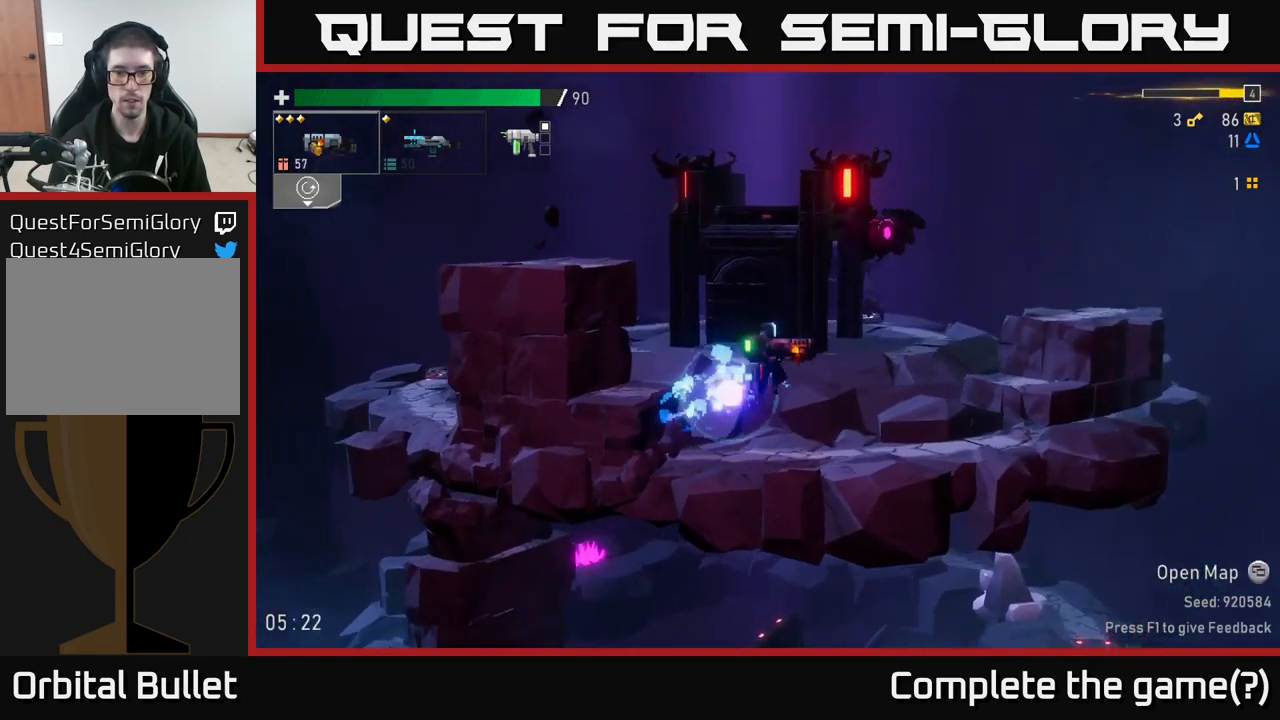
{"buttons": ["A"], "left_stick": "center", "right_stick": "center", "events": [[300, "A", "down"]]}
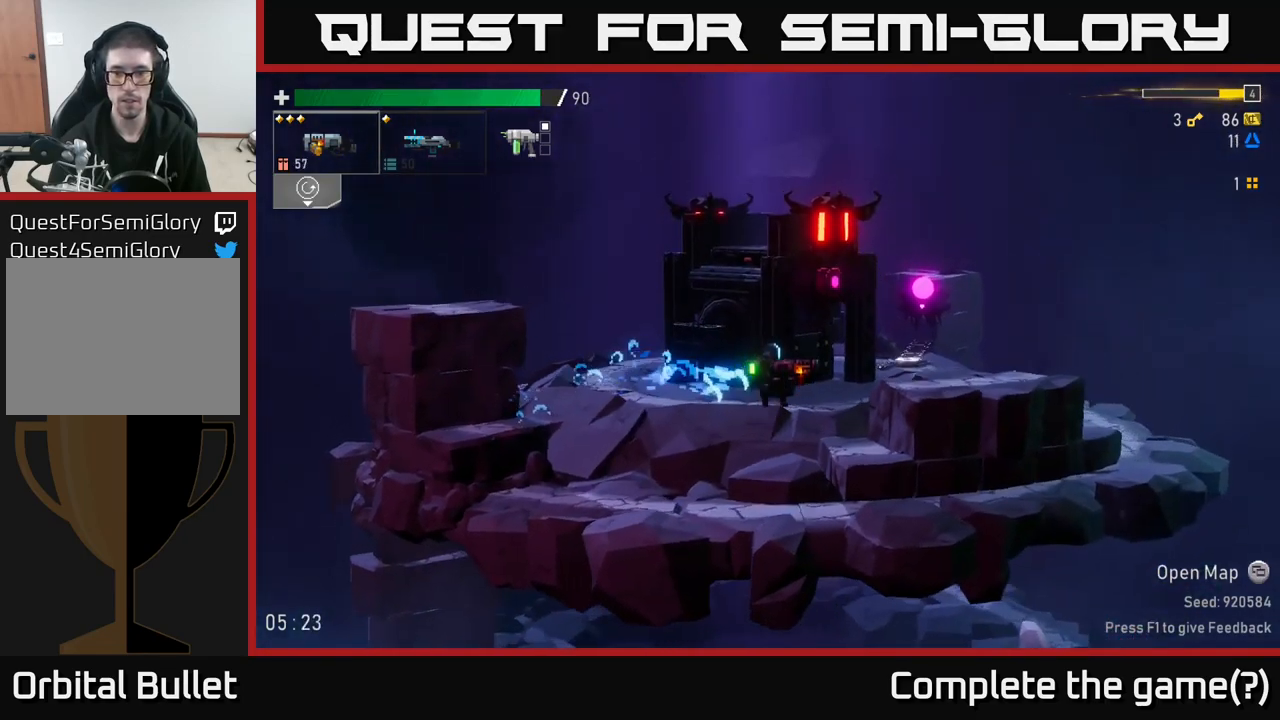
{"buttons": ["A"], "left_stick": "center", "right_stick": "center", "events": [[17, "A", "up"], [500, "A", "down"]]}
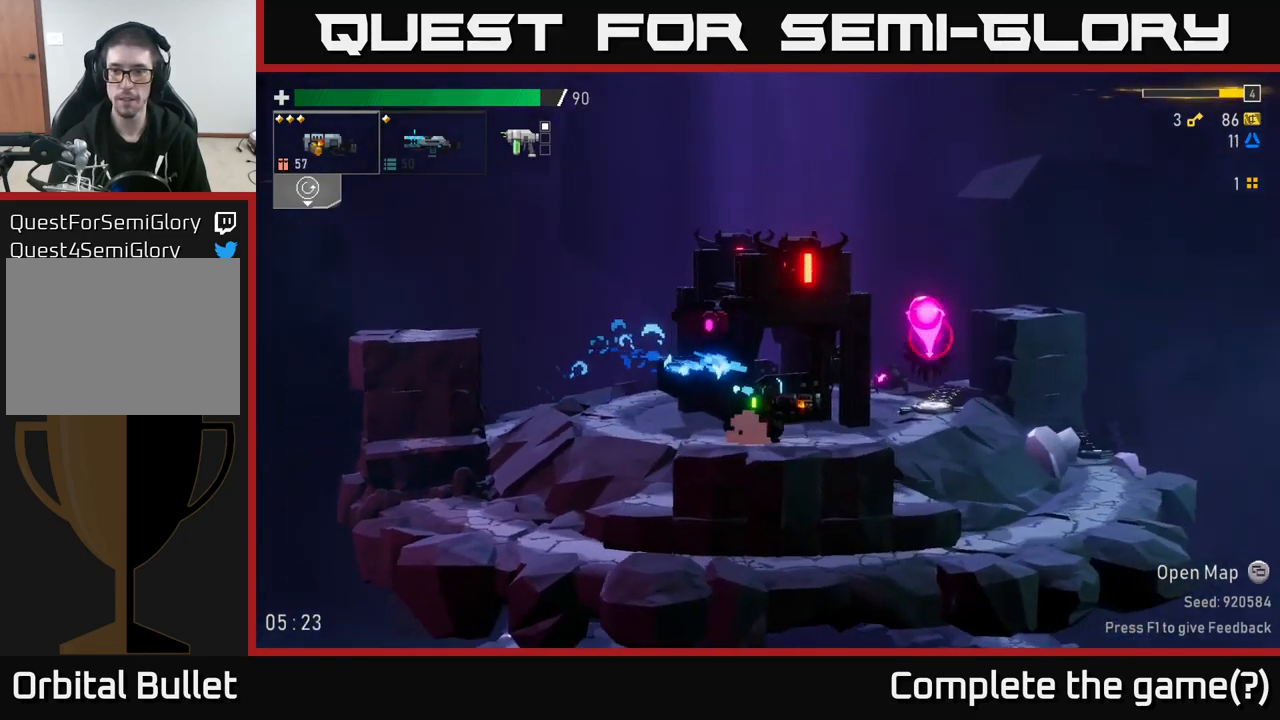
{"buttons": [], "left_stick": "center", "right_stick": "center", "events": [[100, "A", "up"]]}
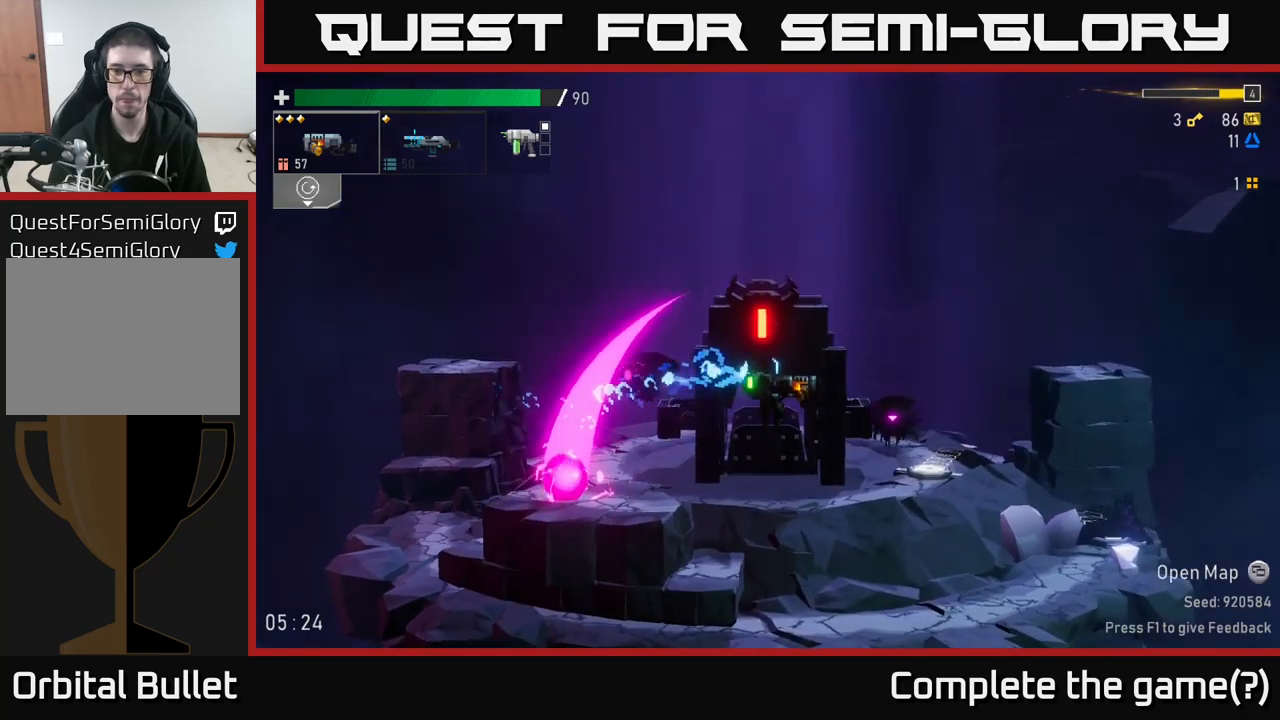
{"buttons": [], "left_stick": "center", "right_stick": "center", "events": []}
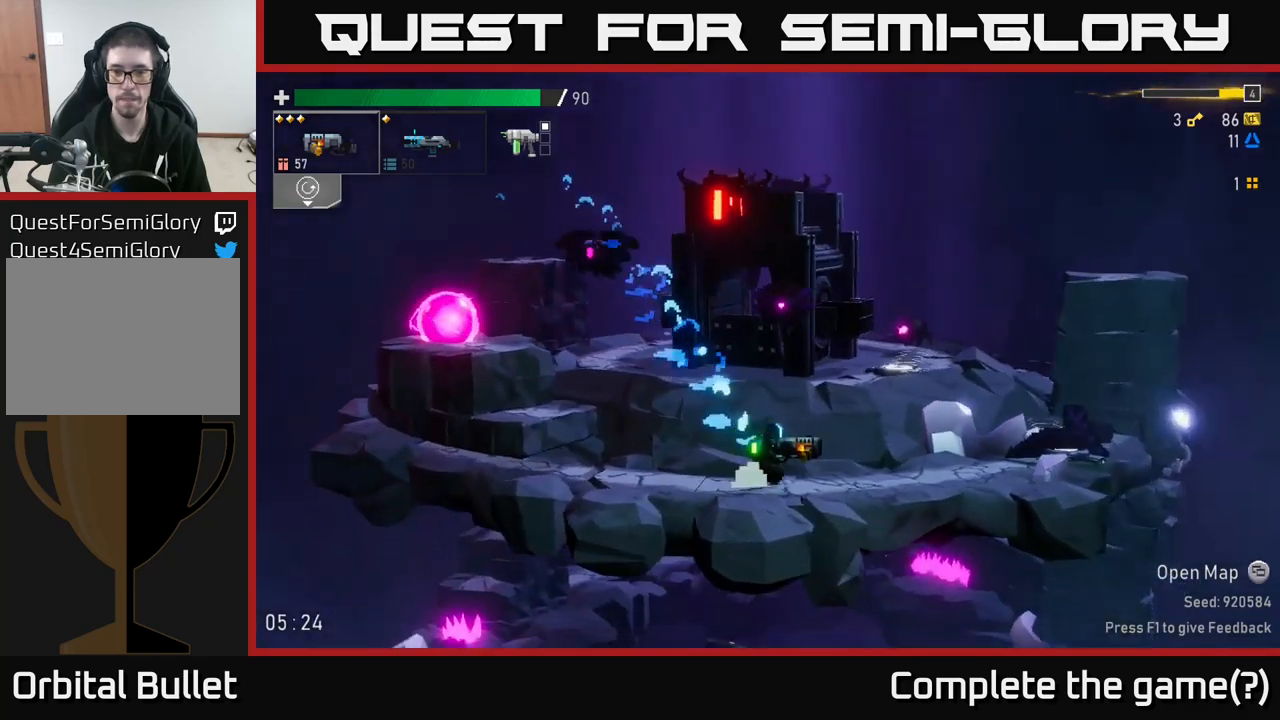
{"buttons": [], "left_stick": "center", "right_stick": "center", "events": []}
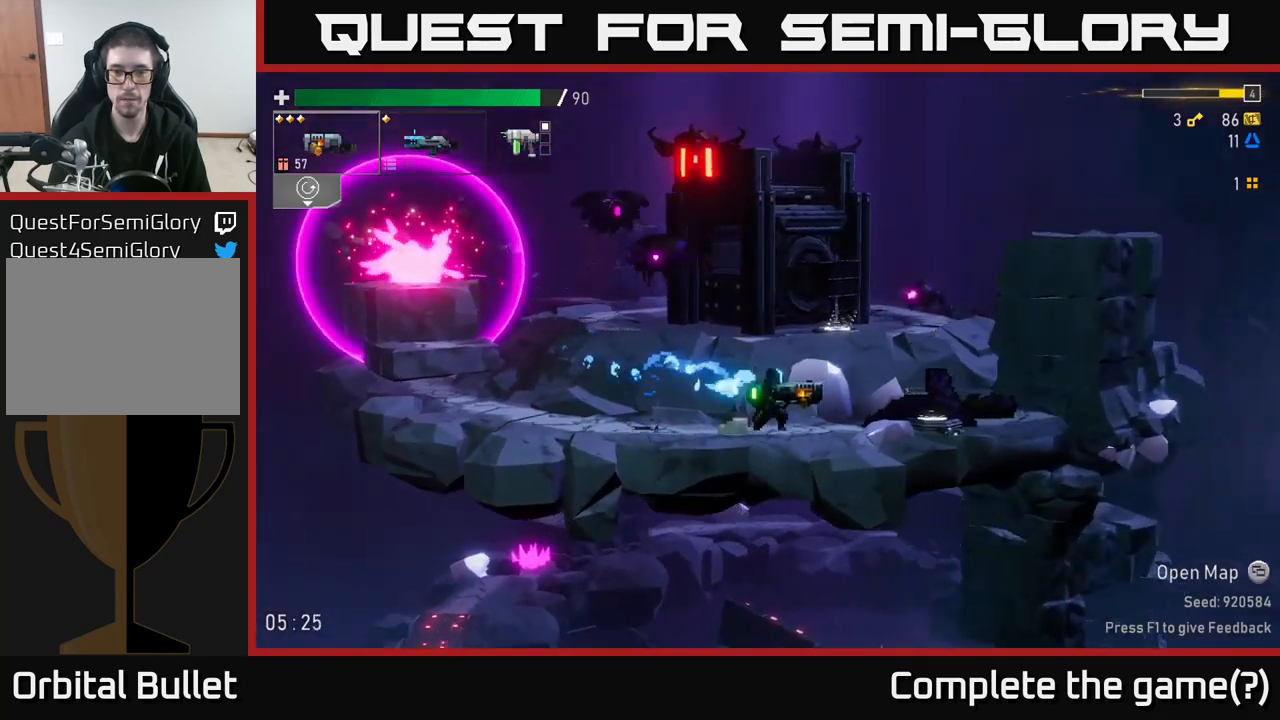
{"buttons": [], "left_stick": "left", "right_stick": "center", "events": [[16, "Y", "down"], [83, "Y", "up"], [216, "Y", "down"], [300, "Y", "up"], [400, "Y", "down"], [450, "left_stick", "left"], [483, "Y", "up"]]}
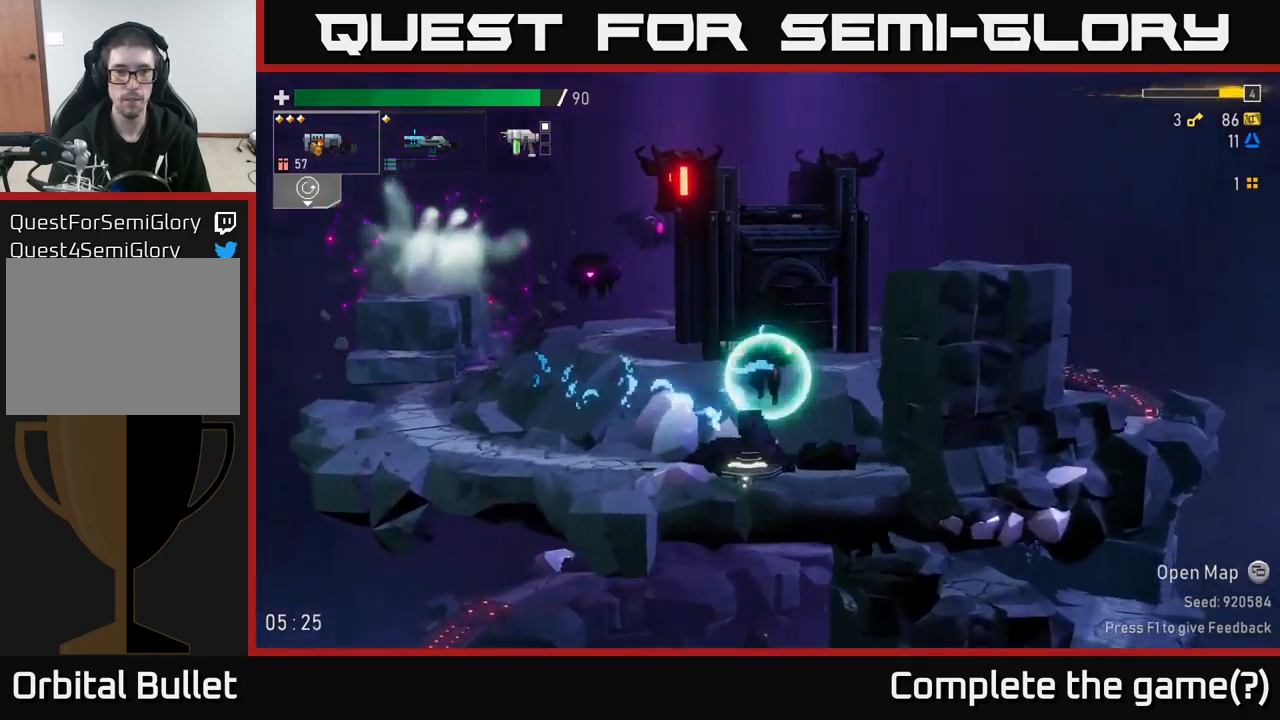
{"buttons": [], "left_stick": "left", "right_stick": "center", "events": [[150, "R2", "down"], [266, "R2", "up"]]}
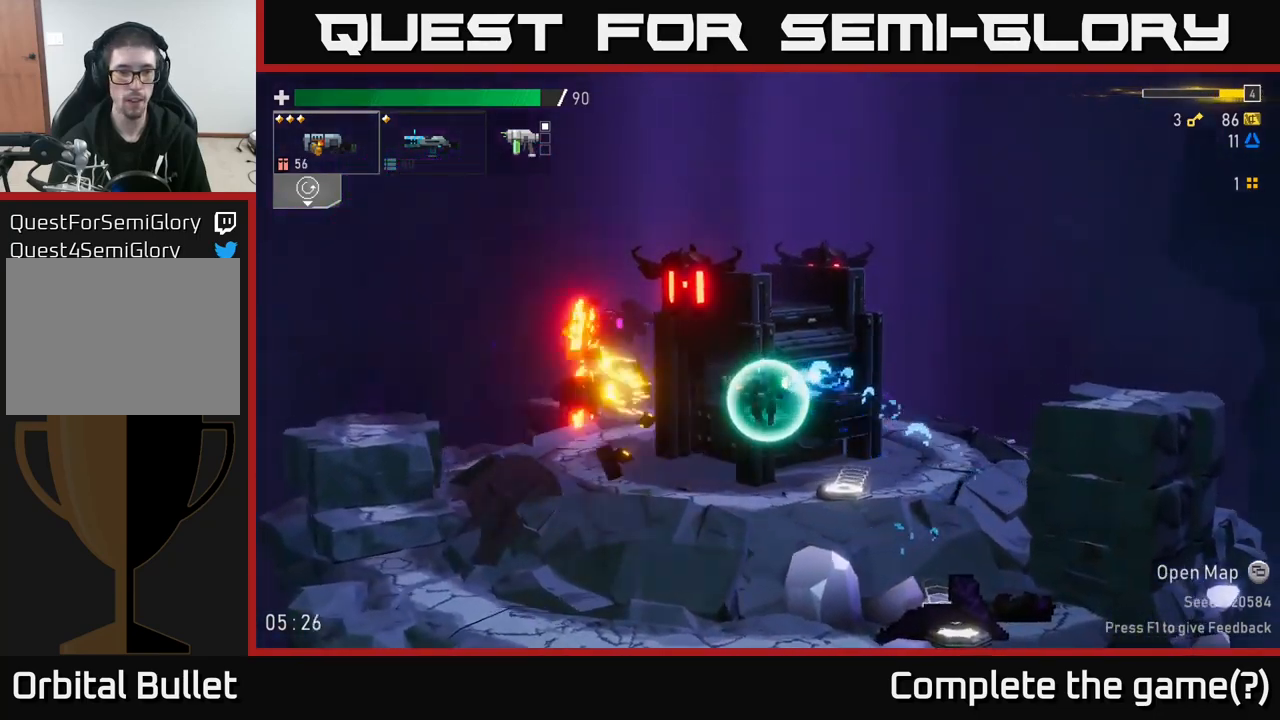
{"buttons": [], "left_stick": "left", "right_stick": "center", "events": [[150, "R2", "down"], [250, "R2", "up"]]}
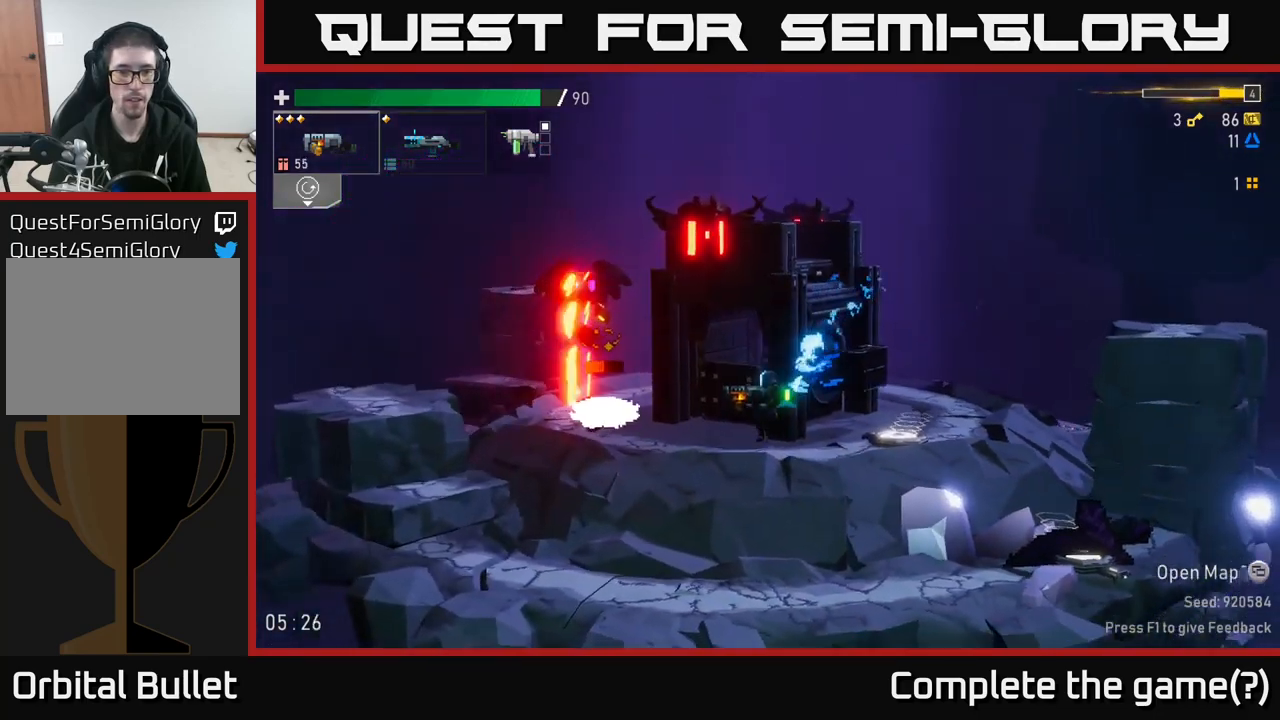
{"buttons": ["R2"], "left_stick": "left", "right_stick": "center", "events": [[133, "R2", "down"], [216, "R2", "up"], [450, "R2", "down"]]}
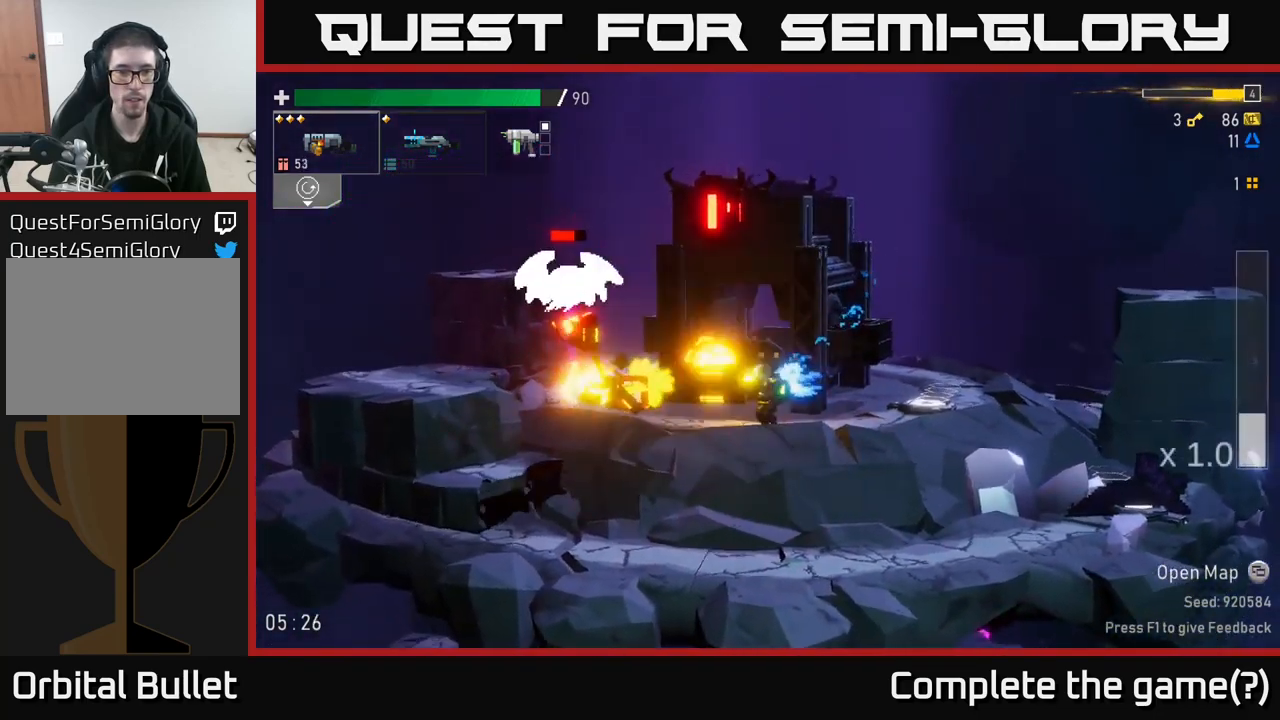
{"buttons": [], "left_stick": "center", "right_stick": "center", "events": [[66, "R2", "up"], [366, "A", "down"], [483, "left_stick", "center"], [500, "A", "up"]]}
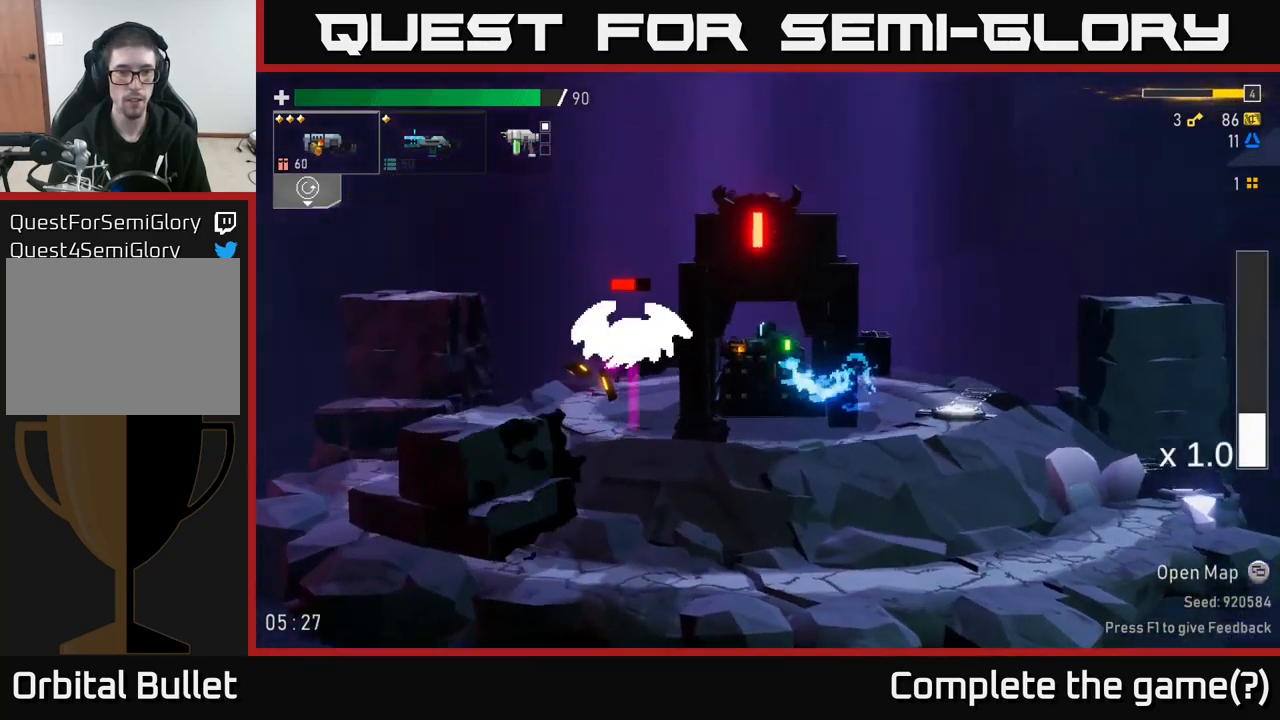
{"buttons": [], "left_stick": "center", "right_stick": "center", "events": [[33, "R2", "down"], [116, "R2", "up"]]}
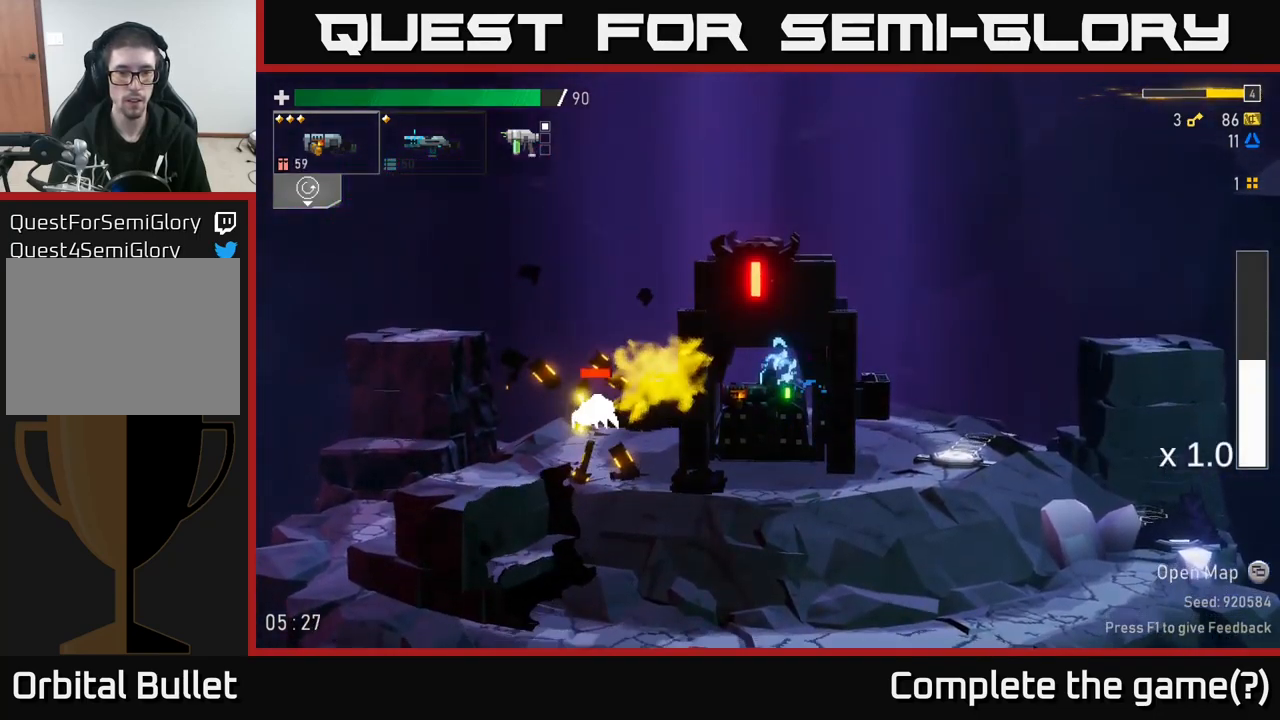
{"buttons": [], "left_stick": "left", "right_stick": "center", "events": [[66, "left_stick", "left"]]}
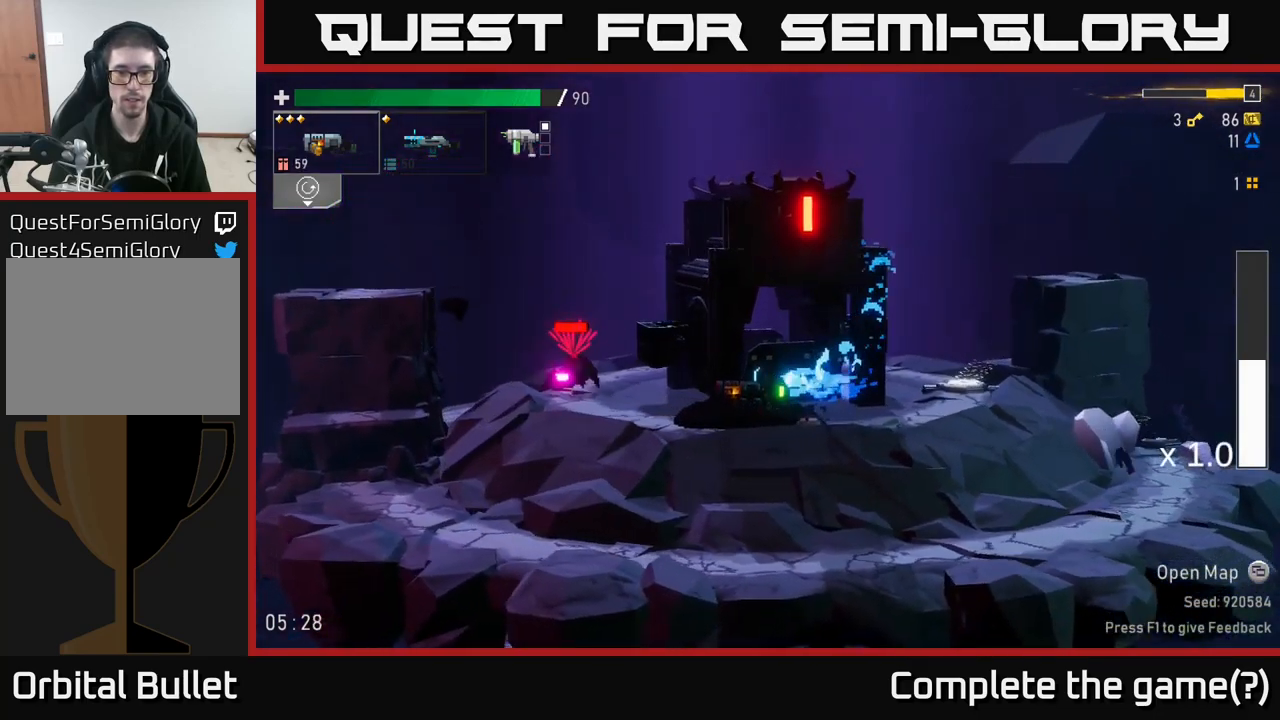
{"buttons": ["R2"], "left_stick": "left", "right_stick": "center", "events": [[116, "R2", "down"], [183, "R2", "up"], [450, "R2", "down"]]}
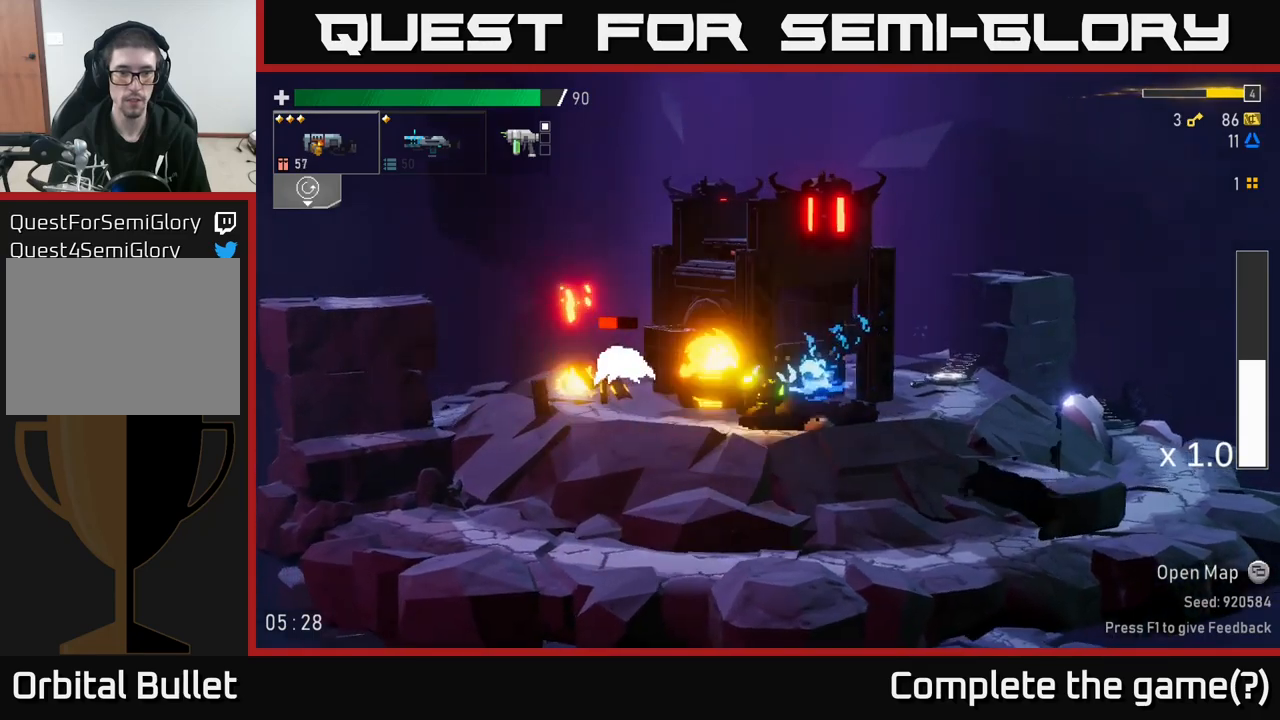
{"buttons": [], "left_stick": "left", "right_stick": "center", "events": [[50, "R2", "up"]]}